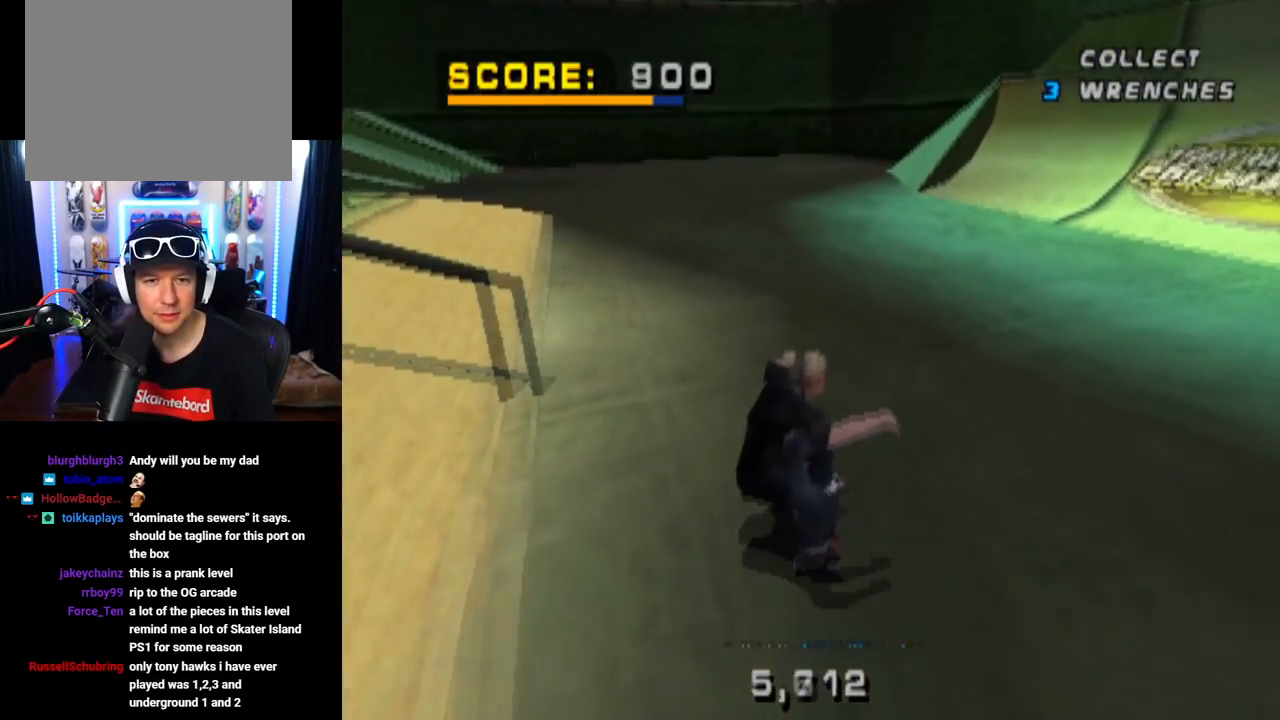
Gameplay with a controller (PlayStation layout); each line is a JSON object with the inputs held at the frame after it. "events" lists button and stick changes between this image and that frame as [ms after this image, input, new state], when the widget could be followed in between. Not read: L3 R1 R3.
{"buttons": ["CROSS", "DPAD_RIGHT"], "left_stick": "center", "right_stick": "center", "events": [[16, "DPAD_DOWN", "up"], [33, "DPAD_UP", "down"], [66, "DPAD_LEFT", "up"], [117, "DPAD_DOWN", "down"], [117, "DPAD_RIGHT", "down"], [133, "DPAD_UP", "up"], [217, "DPAD_DOWN", "up"]]}
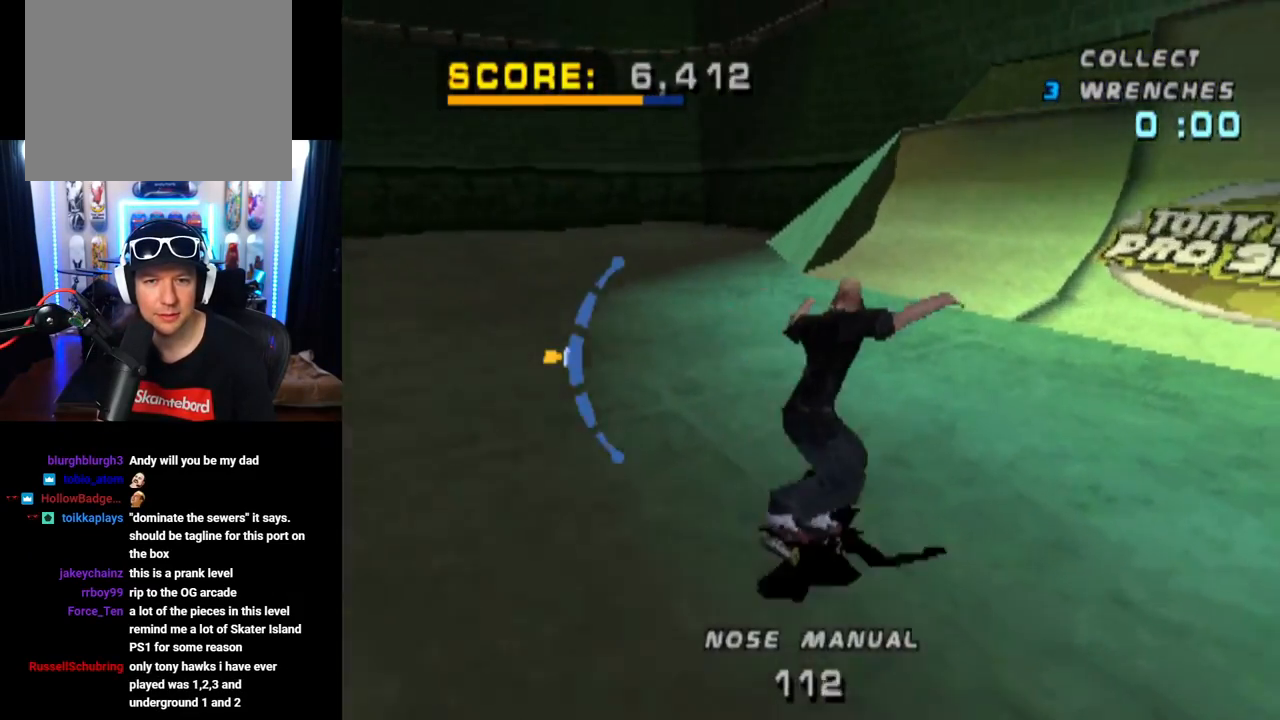
{"buttons": ["CROSS"], "left_stick": "center", "right_stick": "center", "events": [[150, "DPAD_RIGHT", "up"]]}
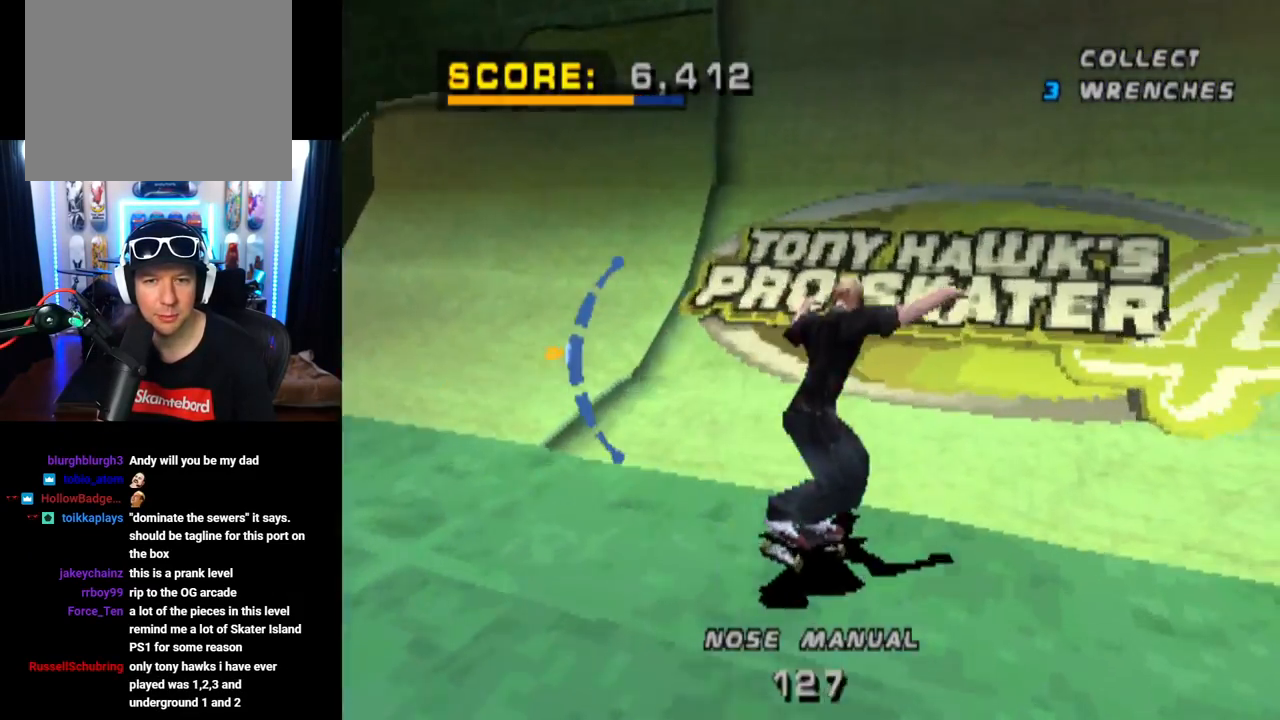
{"buttons": ["CIRCLE", "DPAD_RIGHT"], "left_stick": "center", "right_stick": "center", "events": [[16, "DPAD_DOWN", "down"], [100, "DPAD_DOWN", "up"], [133, "DPAD_LEFT", "down"], [217, "DPAD_LEFT", "up"], [433, "CROSS", "up"], [467, "DPAD_RIGHT", "down"], [484, "CIRCLE", "down"]]}
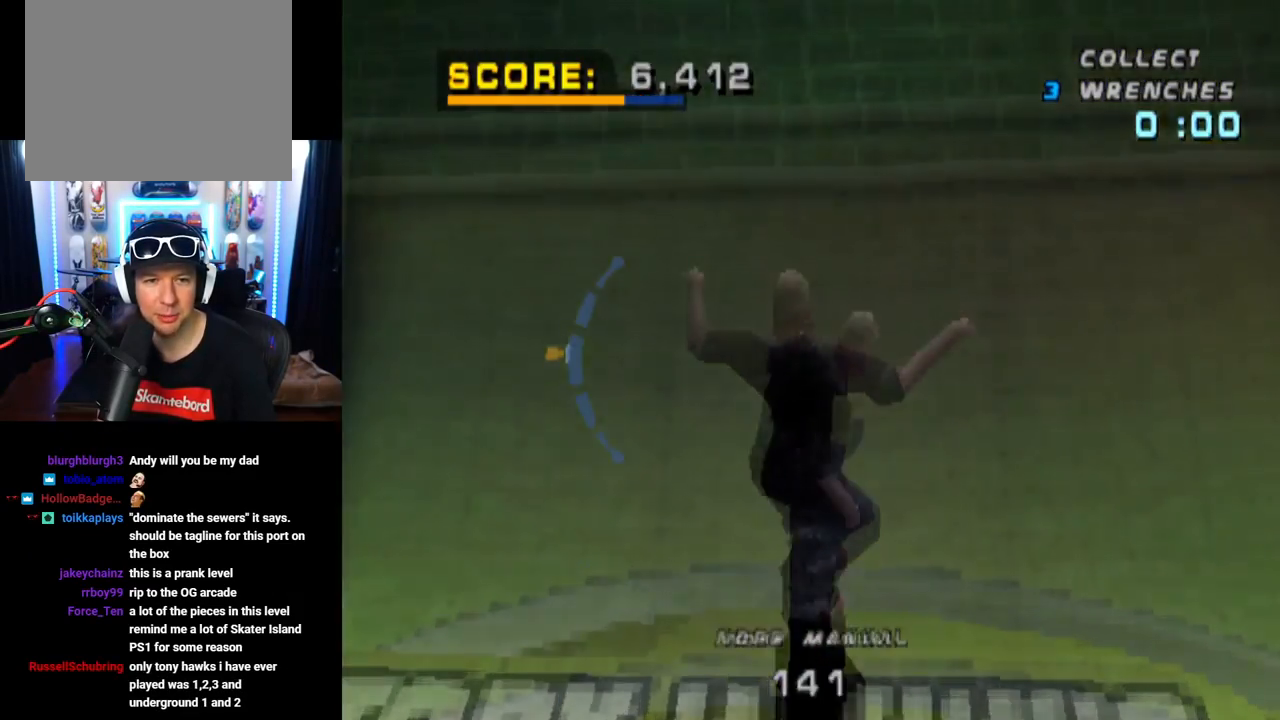
{"buttons": ["CIRCLE", "DPAD_RIGHT"], "left_stick": "center", "right_stick": "center", "events": []}
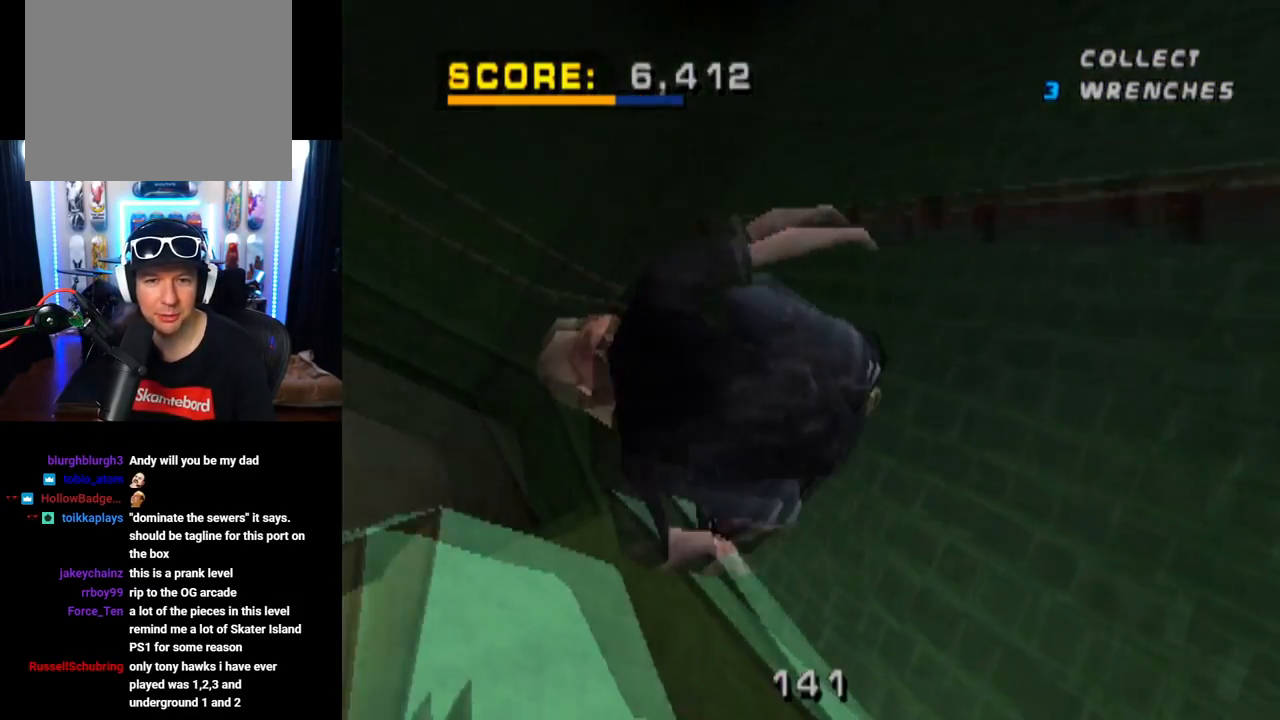
{"buttons": ["CROSS"], "left_stick": "center", "right_stick": "center", "events": [[267, "CIRCLE", "up"], [300, "DPAD_RIGHT", "up"], [383, "CROSS", "down"]]}
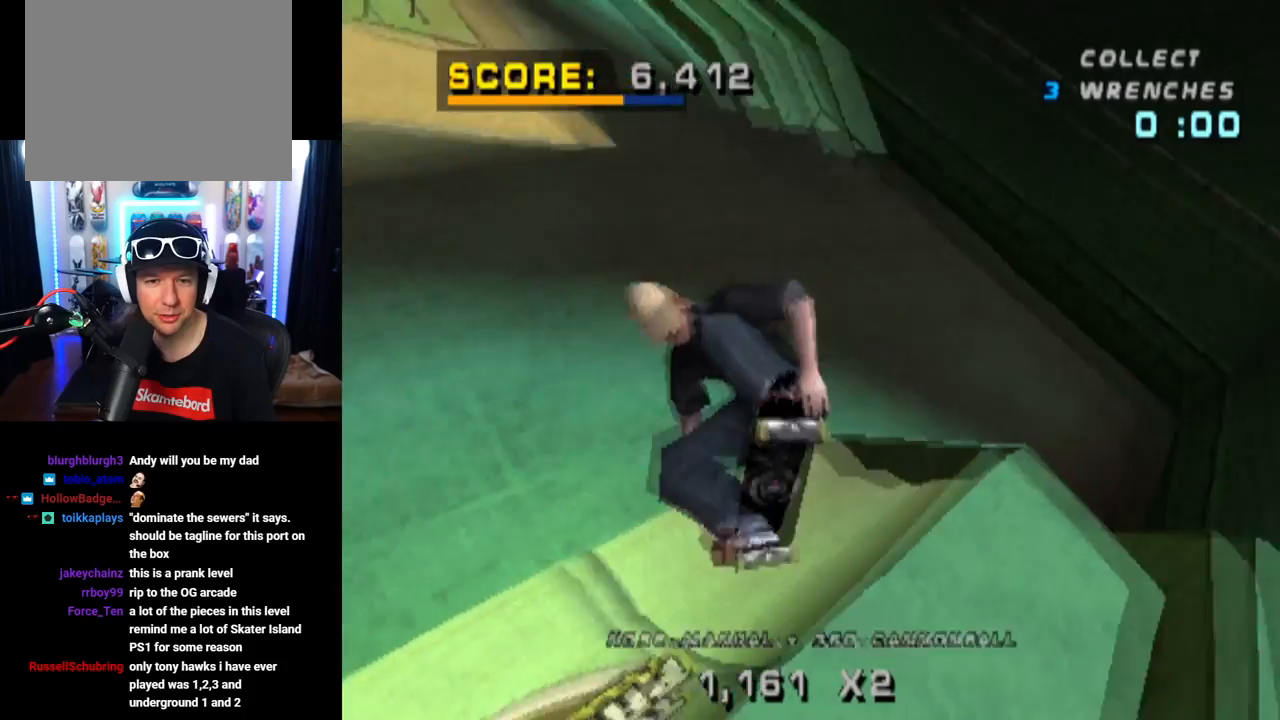
{"buttons": ["CROSS"], "left_stick": "center", "right_stick": "center", "events": [[301, "R2", "down"], [484, "R2", "up"]]}
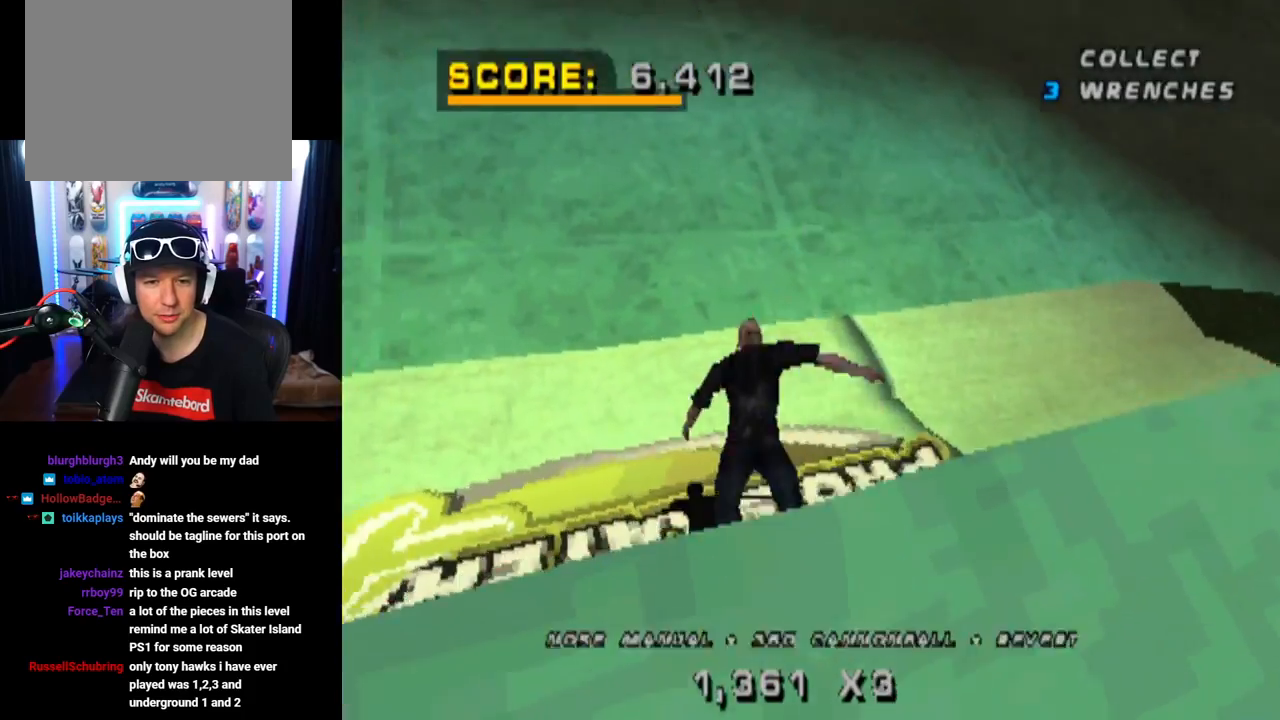
{"buttons": ["CROSS", "DPAD_LEFT"], "left_stick": "center", "right_stick": "center", "events": [[100, "DPAD_UP", "down"], [200, "DPAD_UP", "up"], [233, "DPAD_DOWN", "down"], [283, "DPAD_RIGHT", "down"], [333, "DPAD_DOWN", "up"], [333, "DPAD_RIGHT", "up"], [333, "DPAD_UP", "down"], [433, "DPAD_LEFT", "down"], [484, "DPAD_UP", "up"]]}
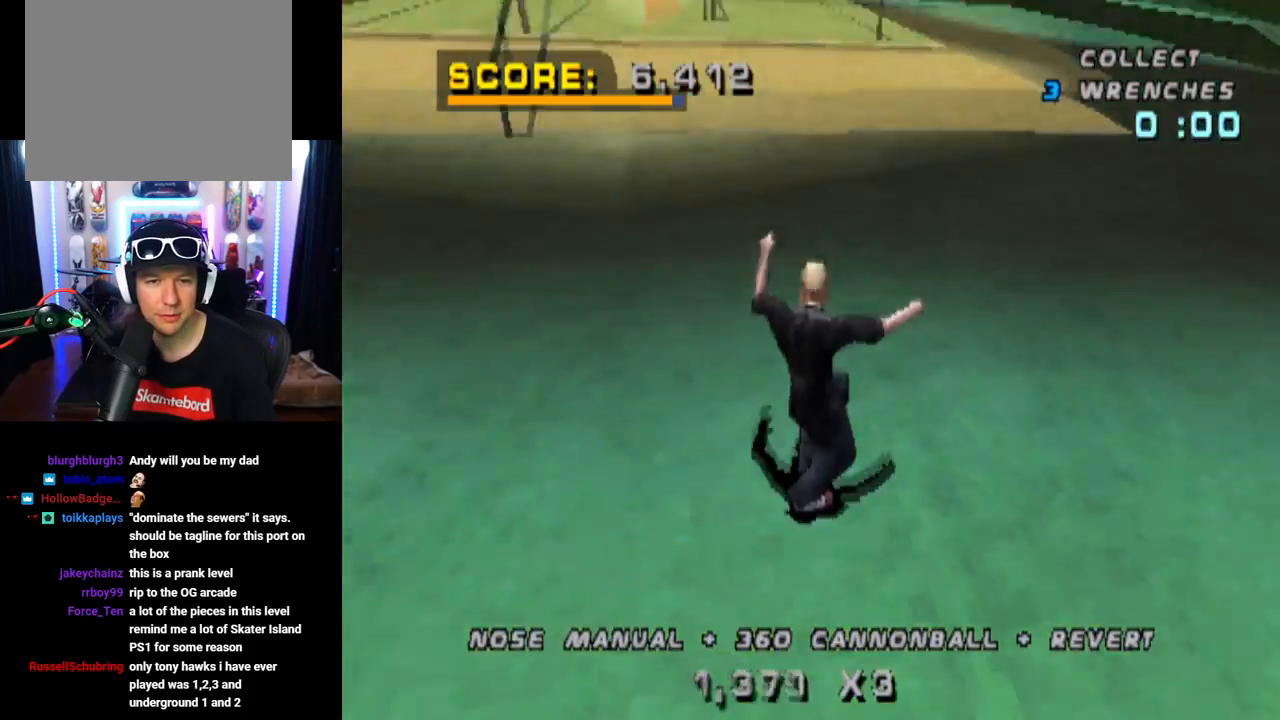
{"buttons": ["CROSS", "DPAD_RIGHT"], "left_stick": "center", "right_stick": "center", "events": [[184, "DPAD_LEFT", "up"], [367, "DPAD_RIGHT", "down"]]}
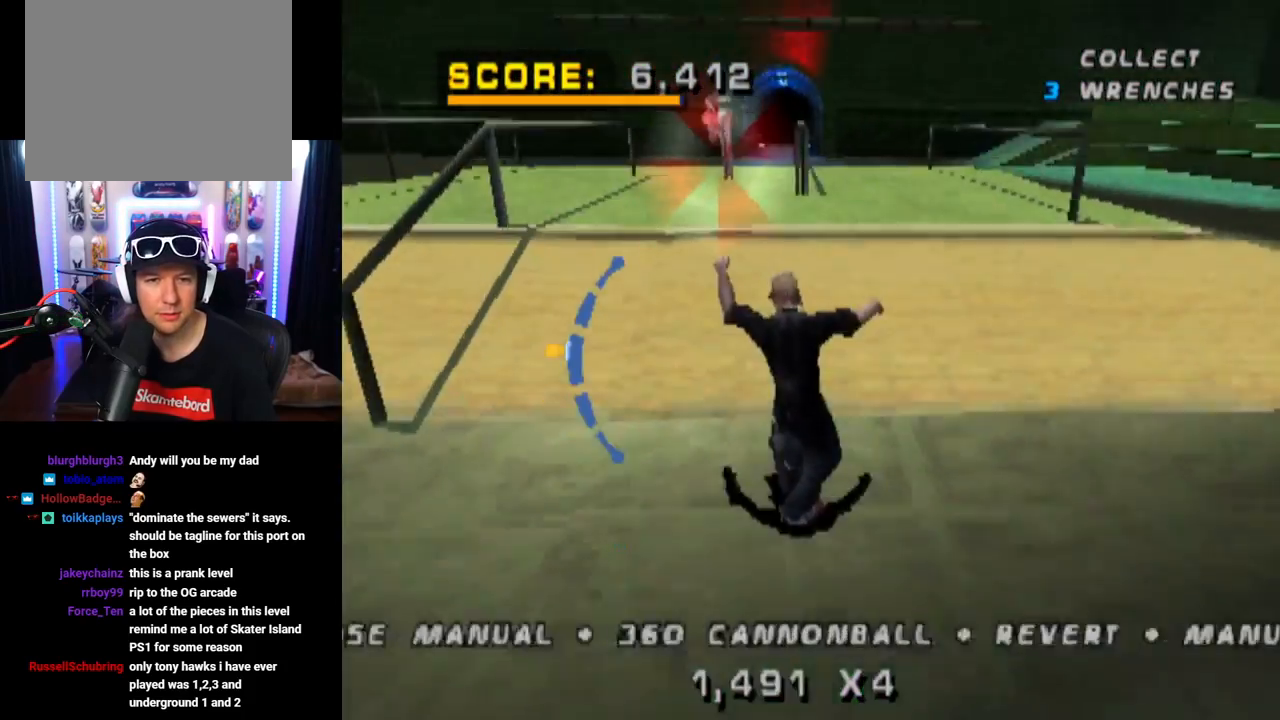
{"buttons": ["TRIANGLE"], "left_stick": "center", "right_stick": "center", "events": [[200, "DPAD_RIGHT", "up"], [217, "TRIANGLE", "down"], [233, "CROSS", "up"]]}
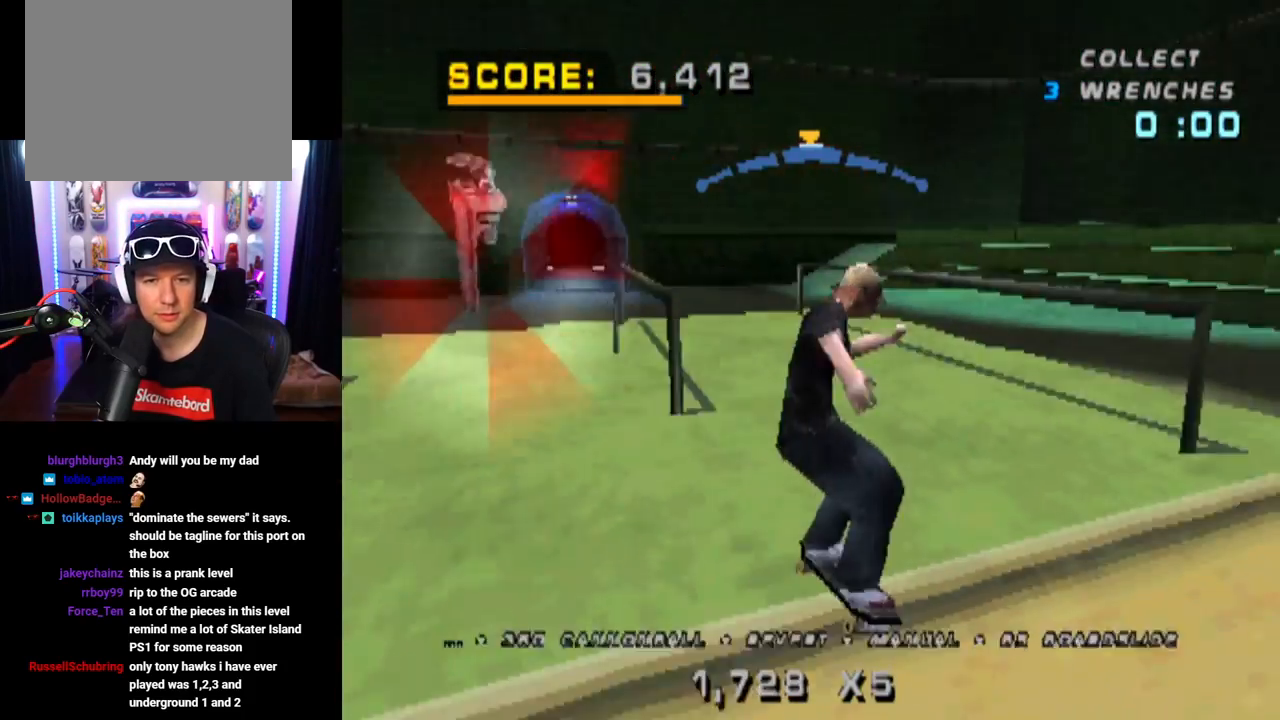
{"buttons": ["CROSS", "DPAD_DOWN", "DPAD_LEFT"], "left_stick": "center", "right_stick": "center", "events": [[301, "CROSS", "down"], [301, "TRIANGLE", "up"], [484, "DPAD_DOWN", "down"], [484, "DPAD_LEFT", "down"]]}
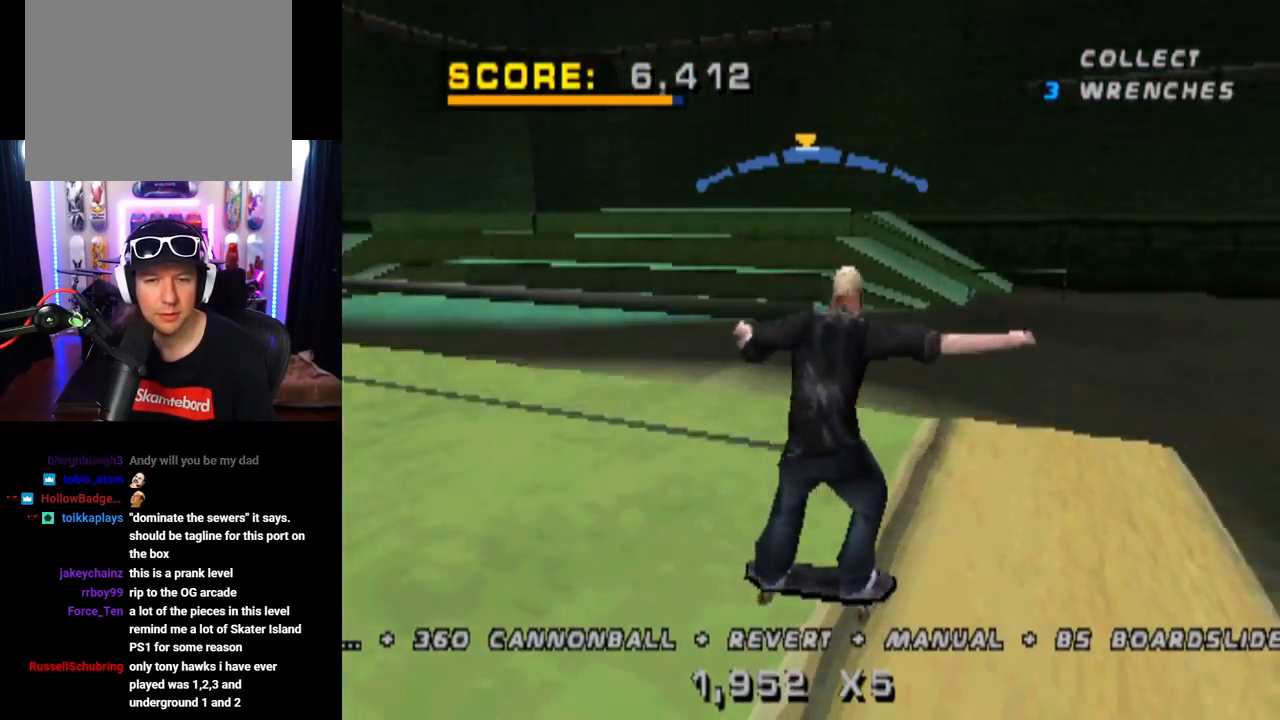
{"buttons": ["TRIANGLE"], "left_stick": "center", "right_stick": "center", "events": [[50, "CROSS", "up"], [50, "L1", "down"], [66, "TRIANGLE", "down"], [183, "DPAD_DOWN", "up"], [250, "DPAD_LEFT", "up"], [267, "L1", "up"]]}
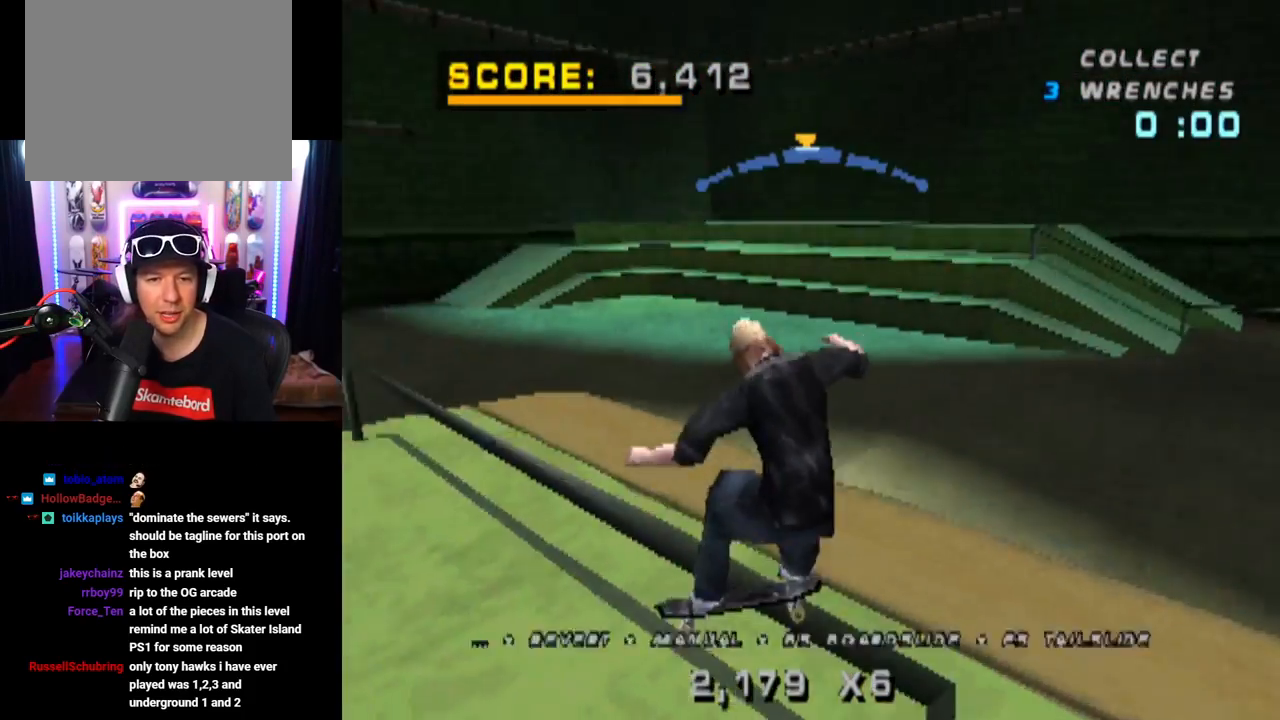
{"buttons": ["L1"], "left_stick": "center", "right_stick": "center", "events": [[167, "DPAD_LEFT", "down"], [184, "CROSS", "down"], [184, "DPAD_DOWN", "down"], [184, "TRIANGLE", "up"], [217, "L1", "down"], [250, "CROSS", "up"], [384, "CROSS", "down"], [467, "DPAD_LEFT", "up"], [484, "CROSS", "up"], [484, "DPAD_DOWN", "up"]]}
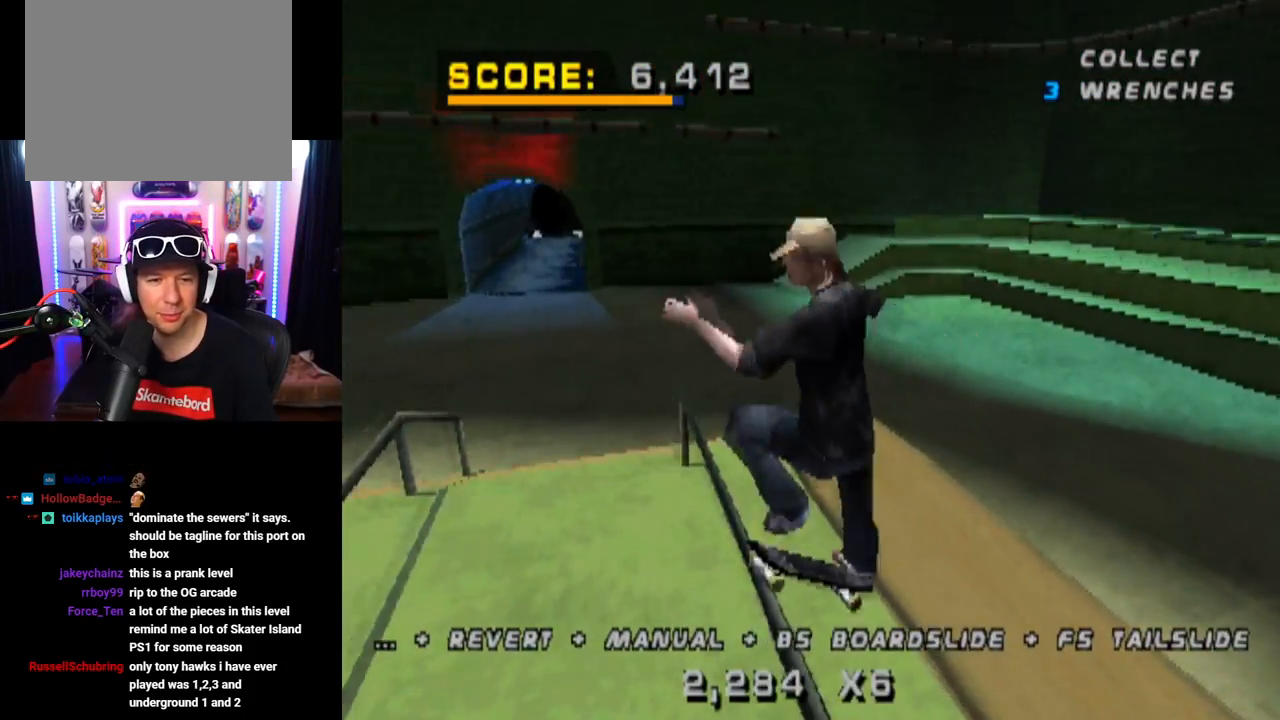
{"buttons": ["CROSS", "DPAD_UP"], "left_stick": "center", "right_stick": "center", "events": [[83, "DPAD_UP", "down"], [167, "DPAD_UP", "up"], [250, "DPAD_DOWN", "down"], [283, "L1", "up"], [350, "CROSS", "down"], [350, "DPAD_DOWN", "up"], [417, "DPAD_UP", "down"]]}
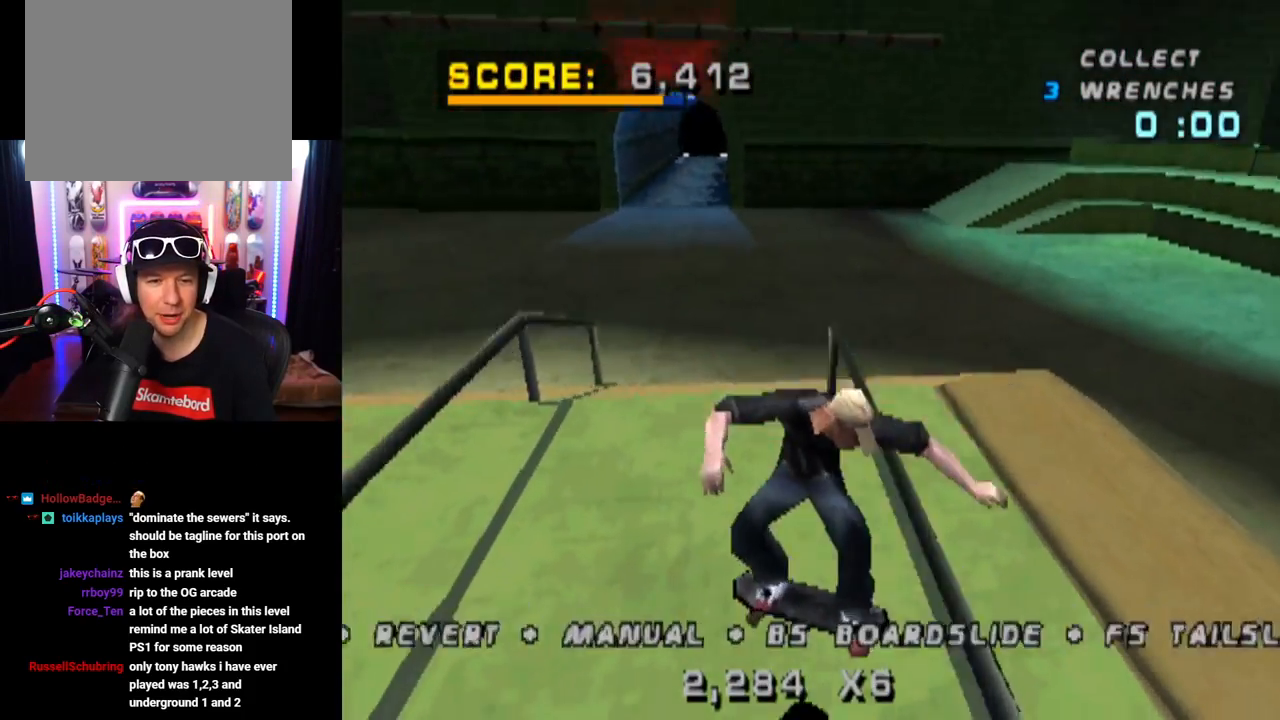
{"buttons": ["TRIANGLE", "DPAD_DOWN", "DPAD_LEFT"], "left_stick": "center", "right_stick": "center", "events": [[100, "DPAD_LEFT", "down"], [100, "DPAD_UP", "up"], [117, "DPAD_DOWN", "down"], [384, "TRIANGLE", "down"], [451, "CROSS", "up"]]}
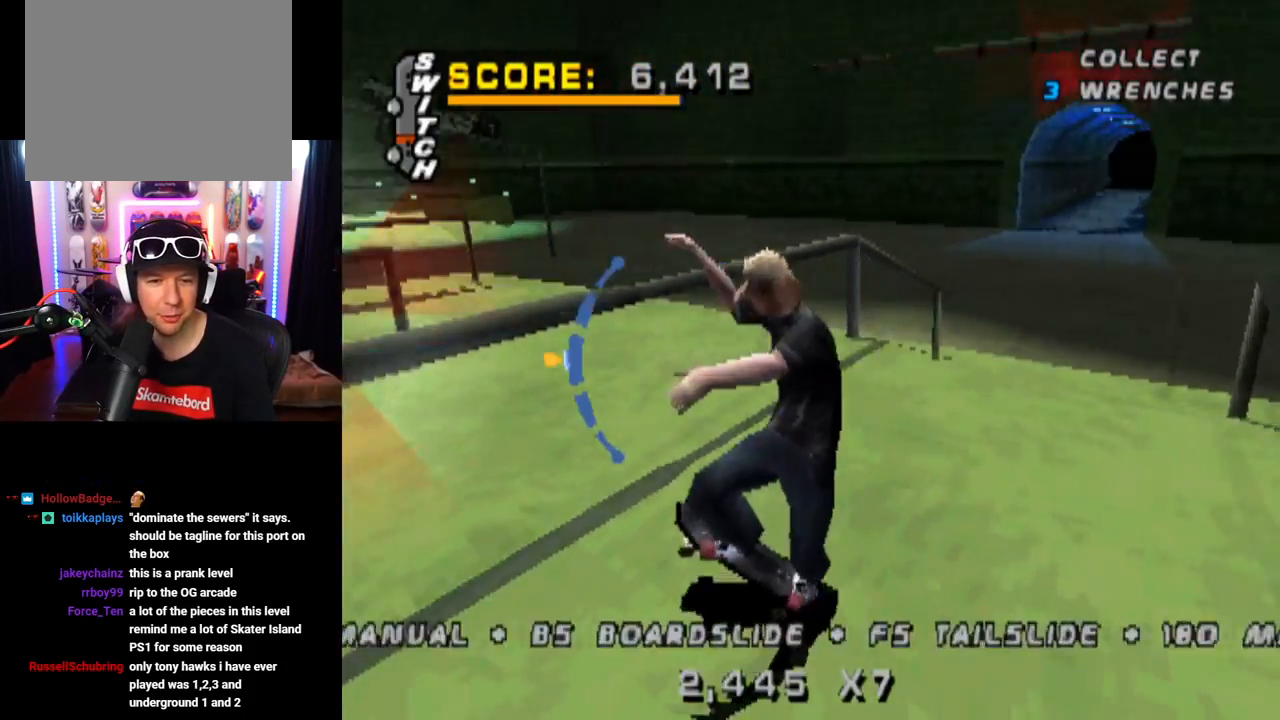
{"buttons": ["TRIANGLE"], "left_stick": "center", "right_stick": "center", "events": [[33, "DPAD_DOWN", "up"], [66, "DPAD_LEFT", "up"]]}
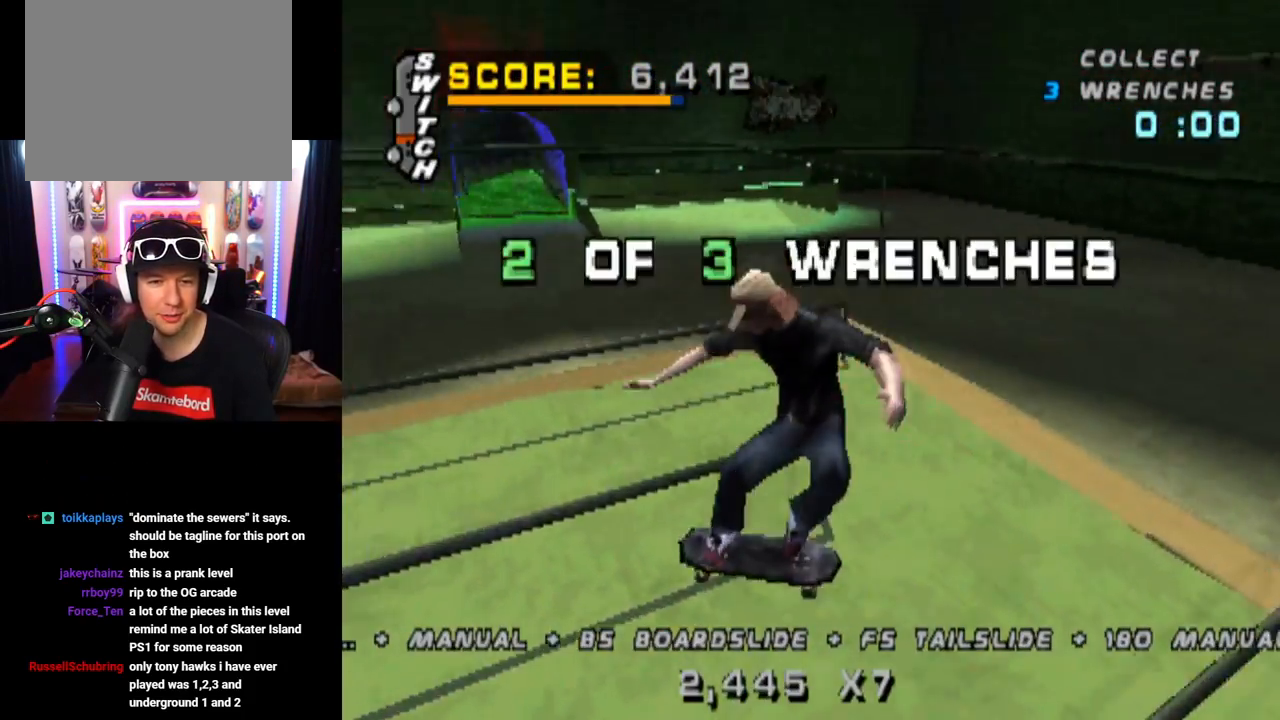
{"buttons": ["TRIANGLE", "DPAD_UP"], "left_stick": "center", "right_stick": "center", "events": [[100, "DPAD_DOWN", "down"], [200, "DPAD_DOWN", "up"], [250, "DPAD_UP", "down"], [301, "CROSS", "down"], [317, "TRIANGLE", "up"], [351, "DPAD_DOWN", "down"], [351, "DPAD_UP", "up"], [401, "TRIANGLE", "down"], [434, "CROSS", "up"], [434, "DPAD_RIGHT", "down"], [451, "DPAD_DOWN", "up"], [451, "DPAD_RIGHT", "up"], [467, "DPAD_UP", "down"]]}
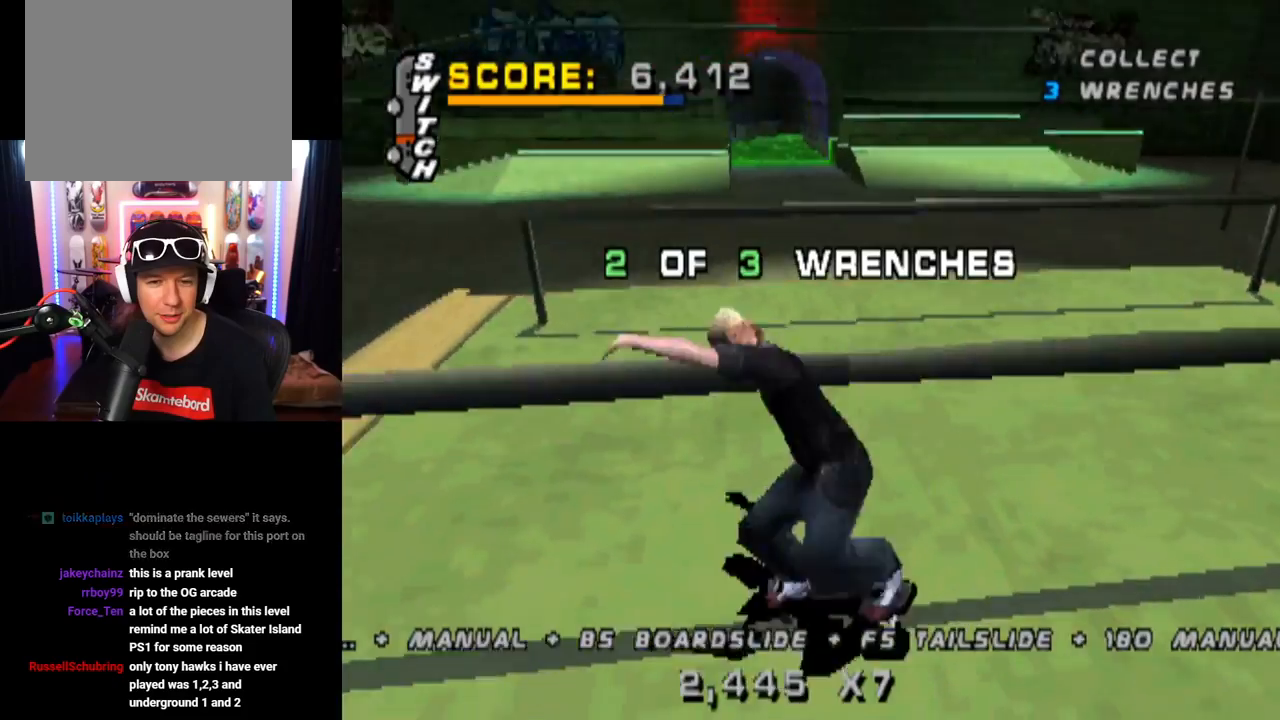
{"buttons": ["TRIANGLE", "DPAD_RIGHT"], "left_stick": "center", "right_stick": "center", "events": [[233, "DPAD_UP", "up"], [300, "CROSS", "down"], [317, "TRIANGLE", "up"], [383, "TRIANGLE", "down"], [400, "DPAD_RIGHT", "down"], [417, "CROSS", "up"]]}
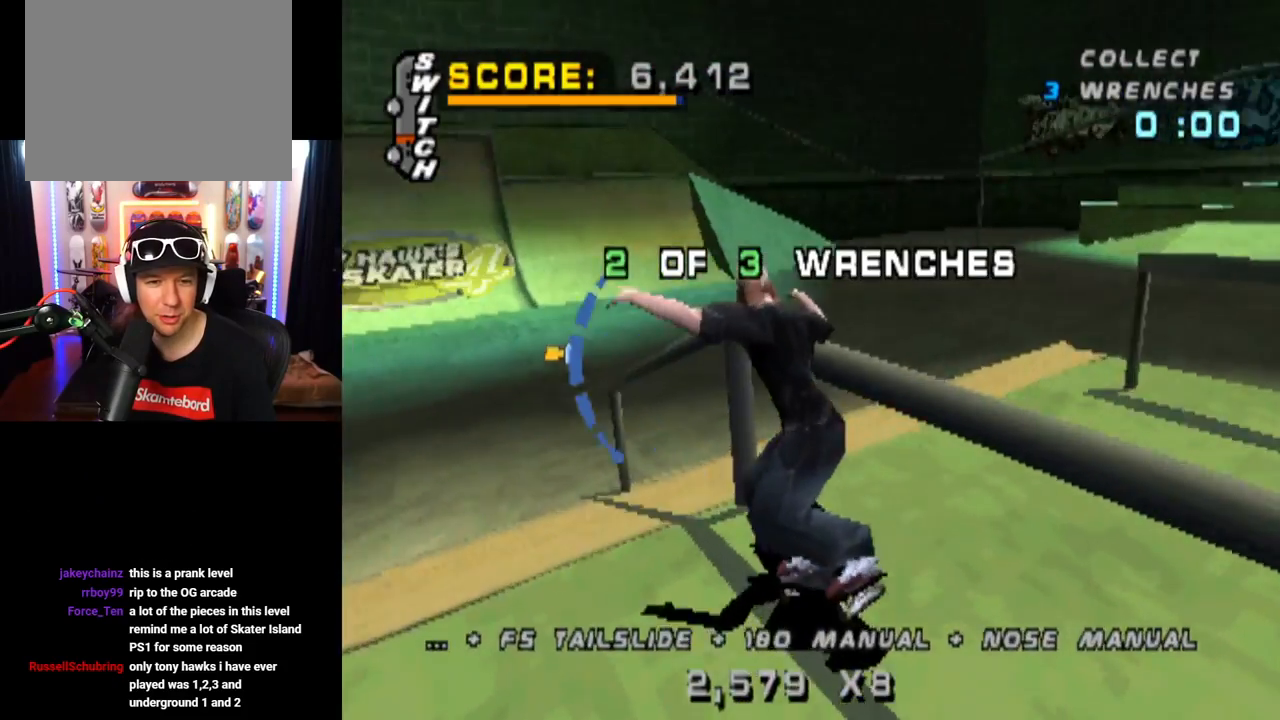
{"buttons": ["CROSS", "DPAD_UP"], "left_stick": "center", "right_stick": "center", "events": [[34, "DPAD_RIGHT", "up"], [250, "DPAD_UP", "down"], [334, "CROSS", "down"], [334, "DPAD_UP", "up"], [351, "TRIANGLE", "up"], [401, "DPAD_DOWN", "down"], [467, "DPAD_DOWN", "up"], [501, "DPAD_UP", "down"]]}
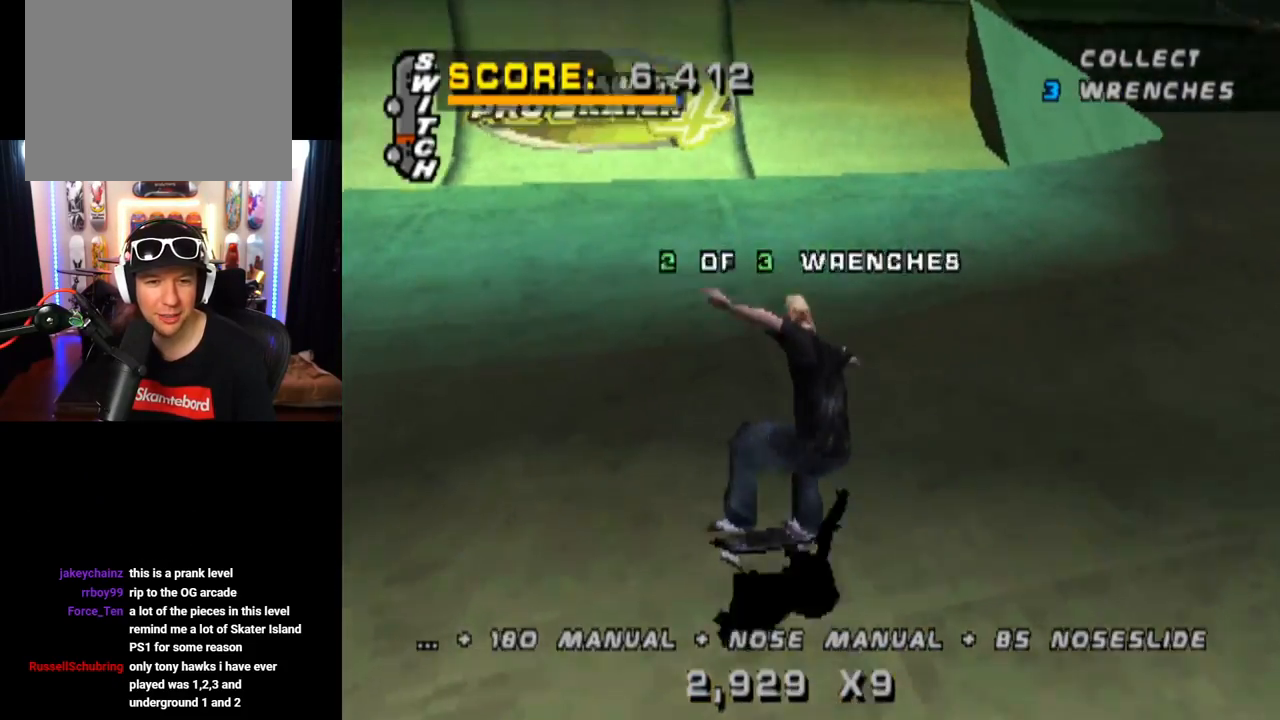
{"buttons": ["CROSS", "DPAD_RIGHT"], "left_stick": "center", "right_stick": "center", "events": [[116, "DPAD_UP", "up"], [167, "DPAD_DOWN", "down"], [217, "DPAD_LEFT", "down"], [233, "DPAD_DOWN", "up"], [300, "DPAD_LEFT", "up"], [484, "DPAD_RIGHT", "down"]]}
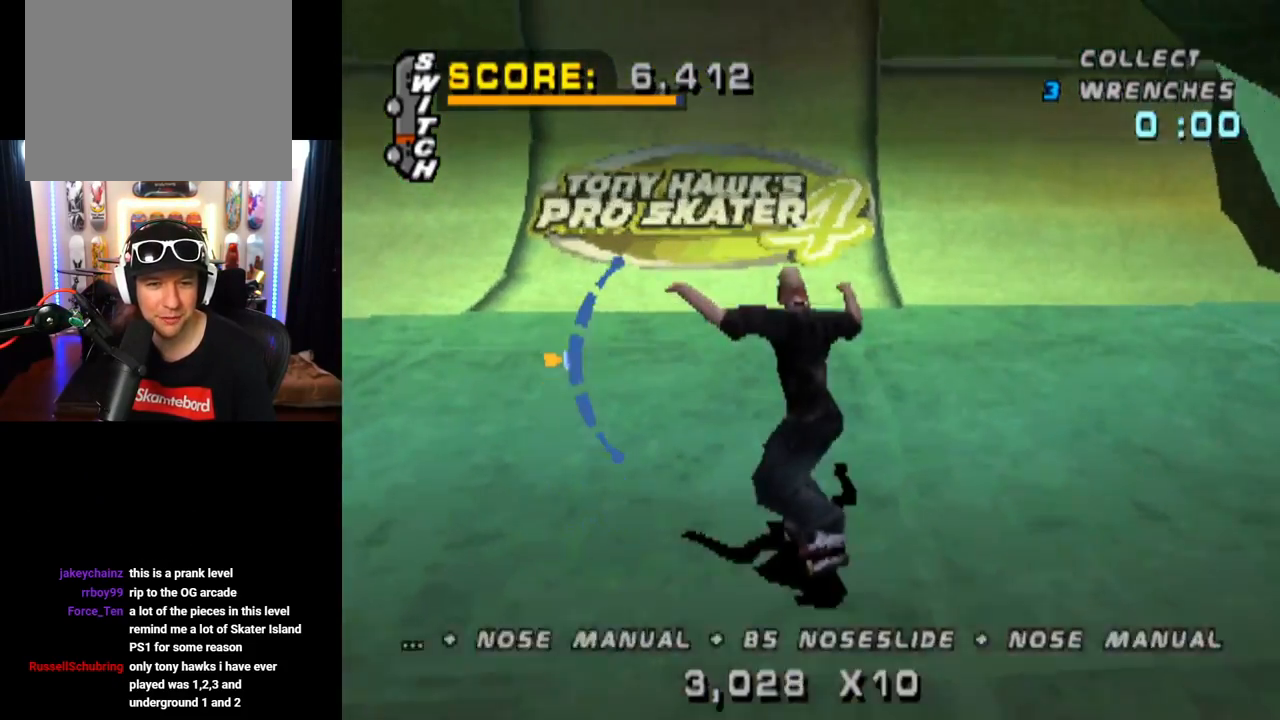
{"buttons": ["CROSS"], "left_stick": "center", "right_stick": "center", "events": [[67, "DPAD_RIGHT", "up"]]}
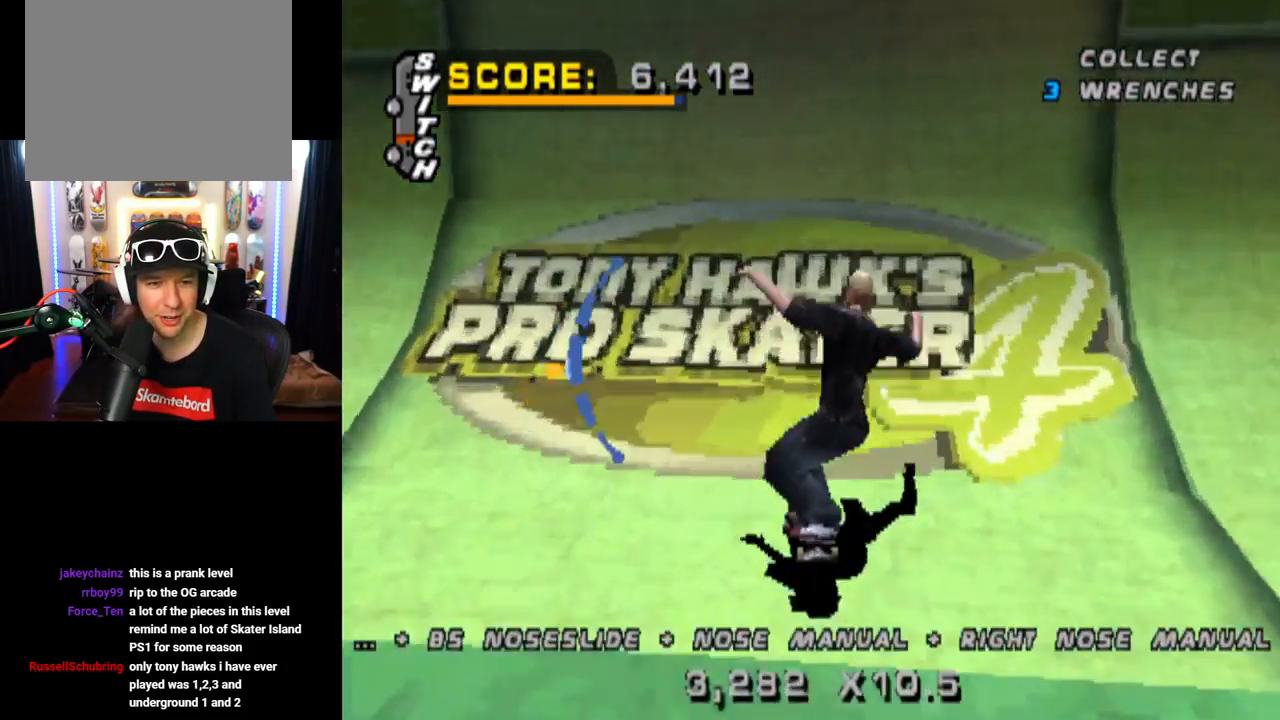
{"buttons": ["CIRCLE", "DPAD_RIGHT"], "left_stick": "center", "right_stick": "center", "events": [[17, "DPAD_UP", "down"], [117, "DPAD_UP", "up"], [317, "CROSS", "up"], [350, "DPAD_RIGHT", "down"], [400, "CIRCLE", "down"]]}
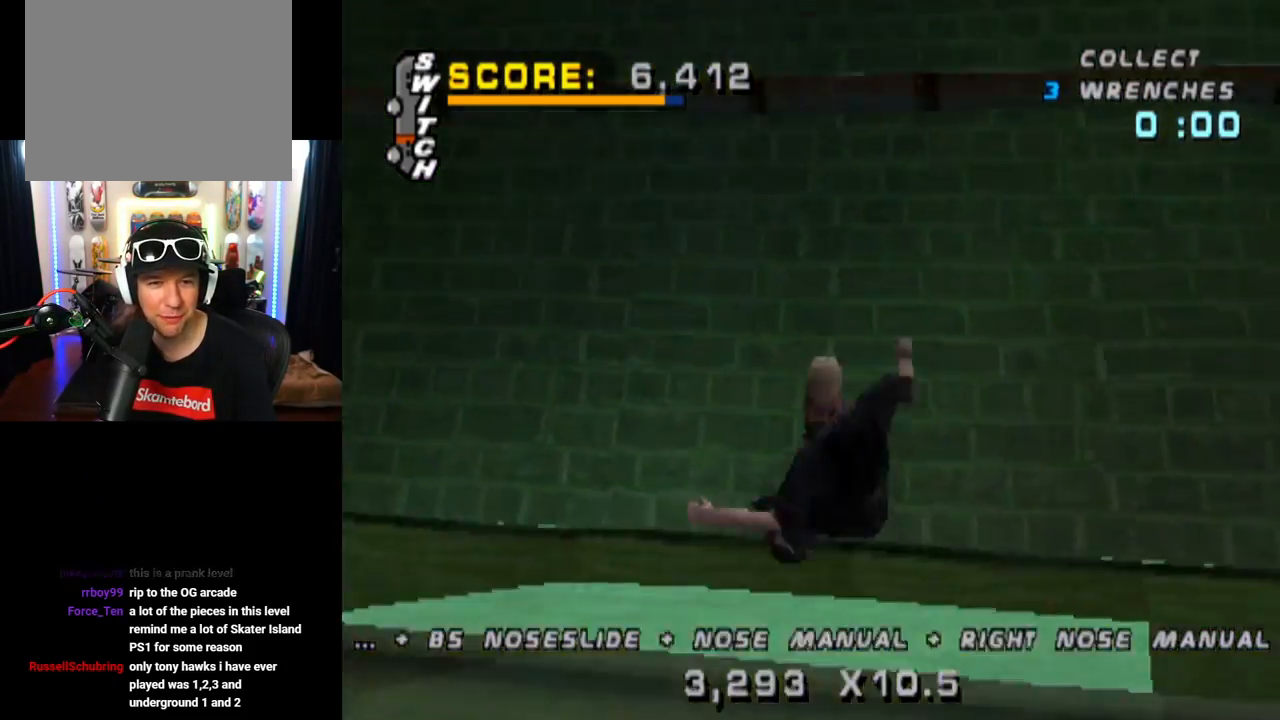
{"buttons": ["CIRCLE", "DPAD_RIGHT"], "left_stick": "center", "right_stick": "center", "events": []}
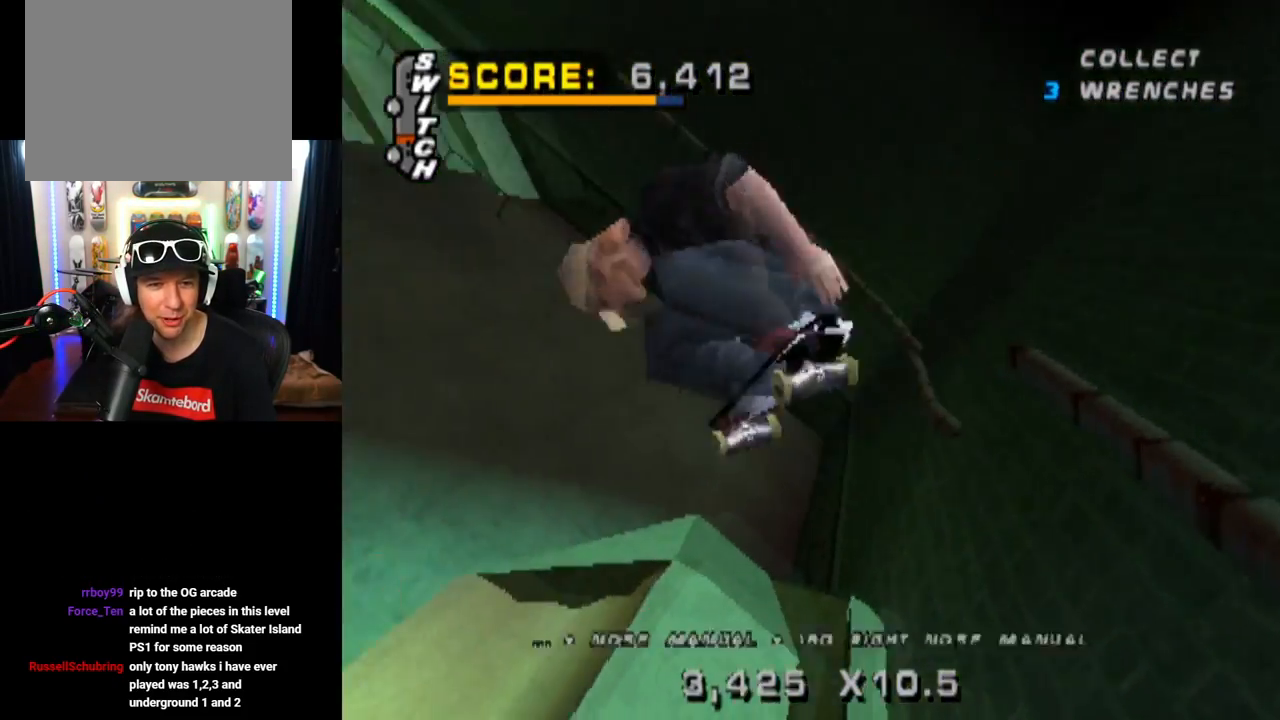
{"buttons": ["DPAD_RIGHT"], "left_stick": "center", "right_stick": "center", "events": [[350, "CIRCLE", "up"]]}
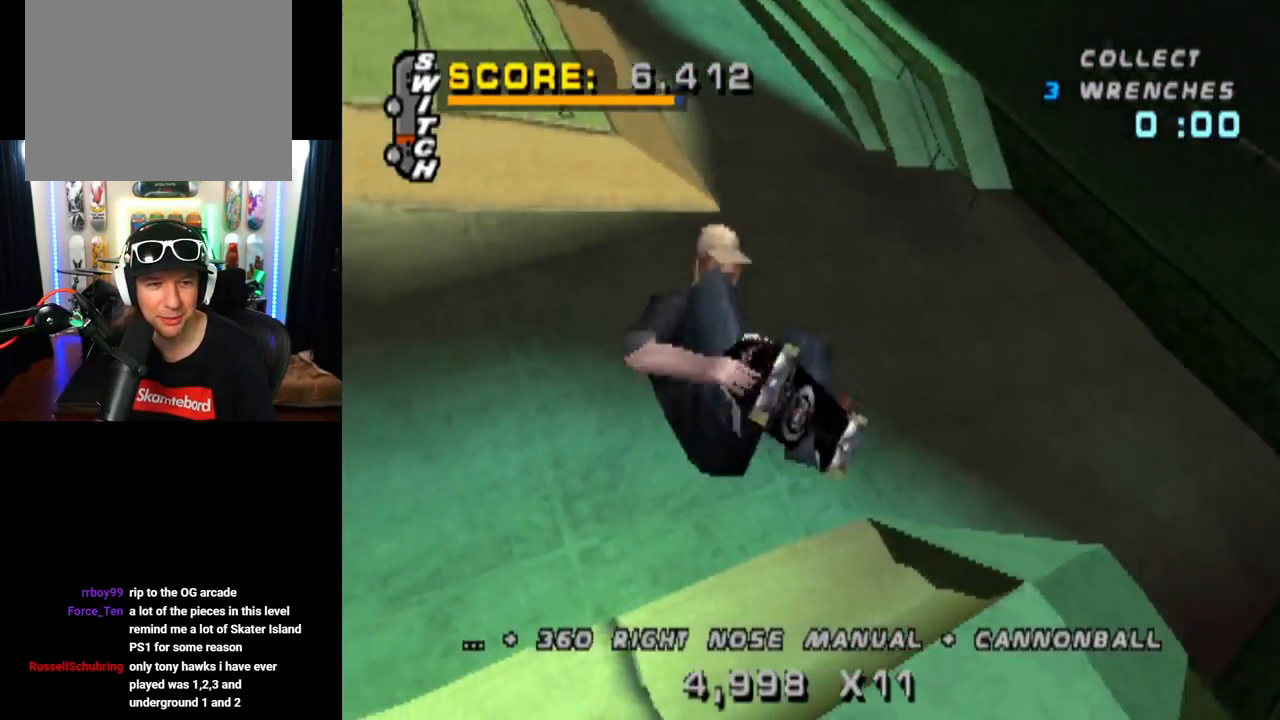
{"buttons": ["CROSS"], "left_stick": "center", "right_stick": "center", "events": [[33, "CROSS", "down"], [317, "DPAD_RIGHT", "up"]]}
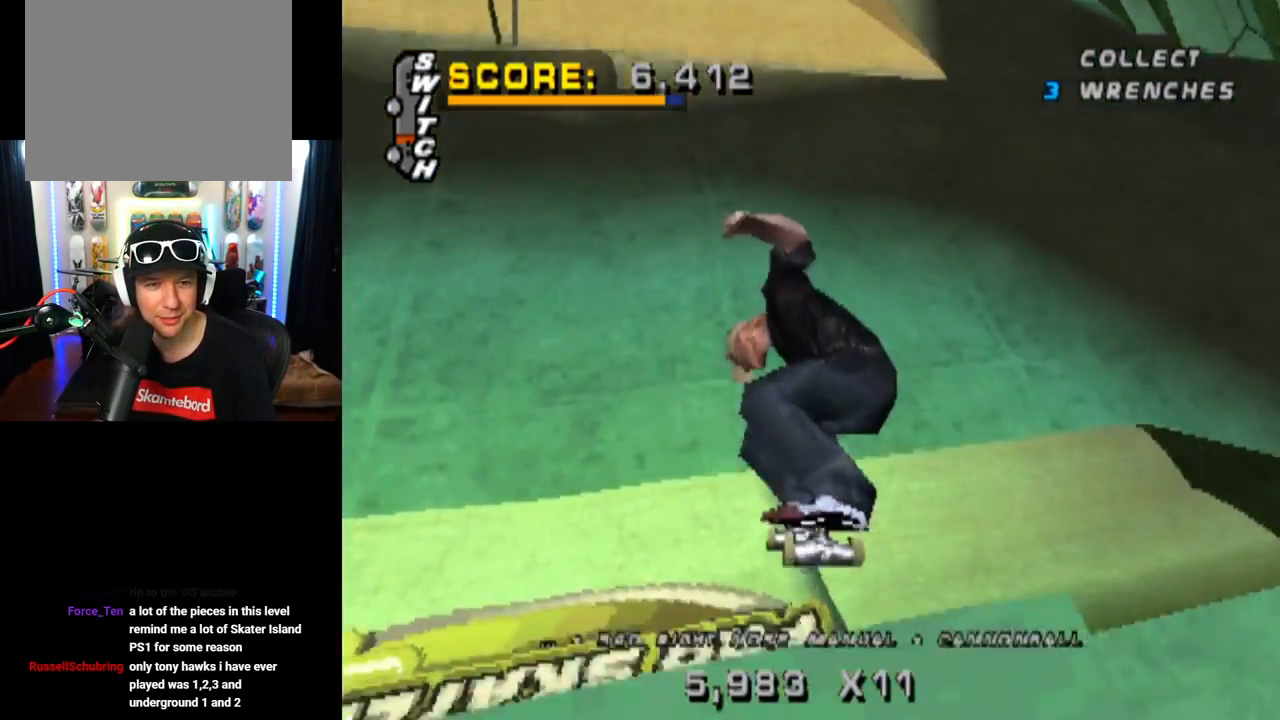
{"buttons": ["CROSS"], "left_stick": "center", "right_stick": "center", "events": [[33, "R2", "down"], [184, "R2", "up"], [234, "DPAD_UP", "down"], [300, "DPAD_UP", "up"], [367, "DPAD_DOWN", "down"], [450, "DPAD_DOWN", "up"]]}
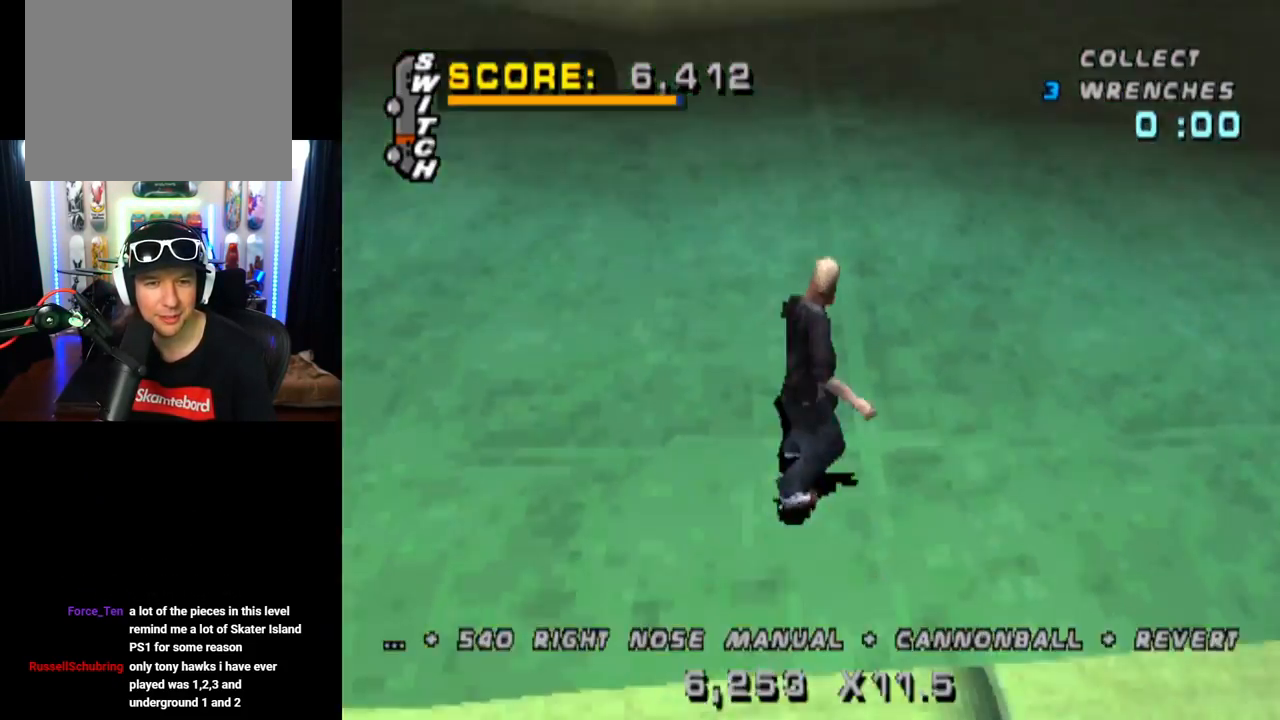
{"buttons": ["CROSS", "DPAD_RIGHT"], "left_stick": "center", "right_stick": "center", "events": [[16, "DPAD_UP", "down"], [116, "DPAD_UP", "up"], [166, "DPAD_LEFT", "down"], [317, "DPAD_LEFT", "up"], [450, "DPAD_RIGHT", "down"]]}
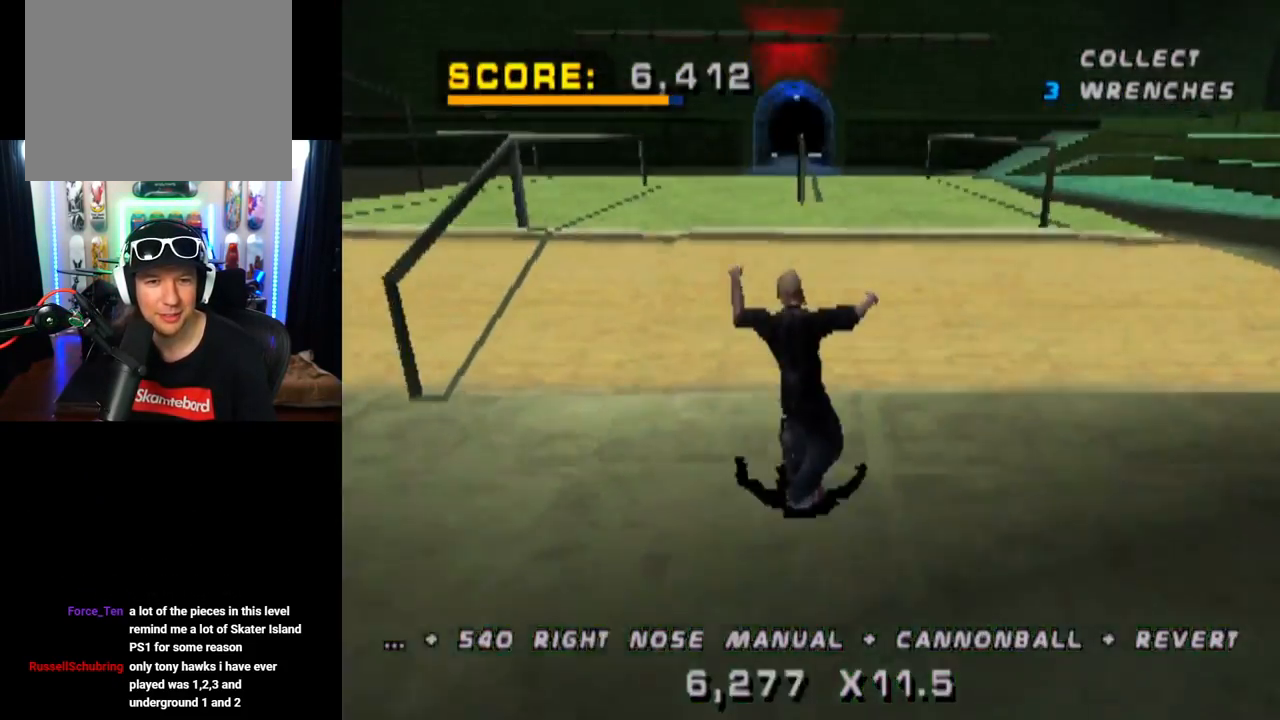
{"buttons": ["TRIANGLE"], "left_stick": "center", "right_stick": "center", "events": [[217, "DPAD_RIGHT", "up"], [234, "DPAD_UP", "down"], [317, "CROSS", "up"], [317, "TRIANGLE", "down"], [350, "DPAD_UP", "up"]]}
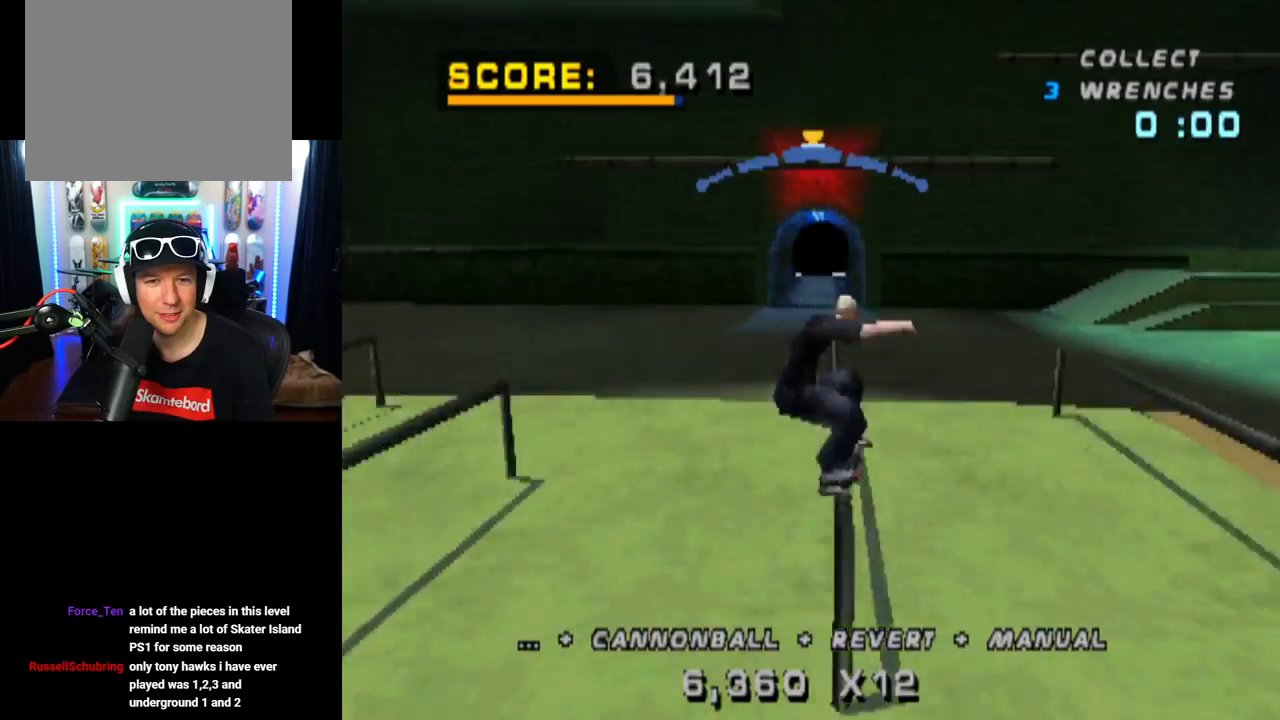
{"buttons": ["CROSS", "DPAD_DOWN"], "left_stick": "center", "right_stick": "center", "events": [[417, "CROSS", "down"], [417, "TRIANGLE", "up"], [450, "DPAD_DOWN", "down"]]}
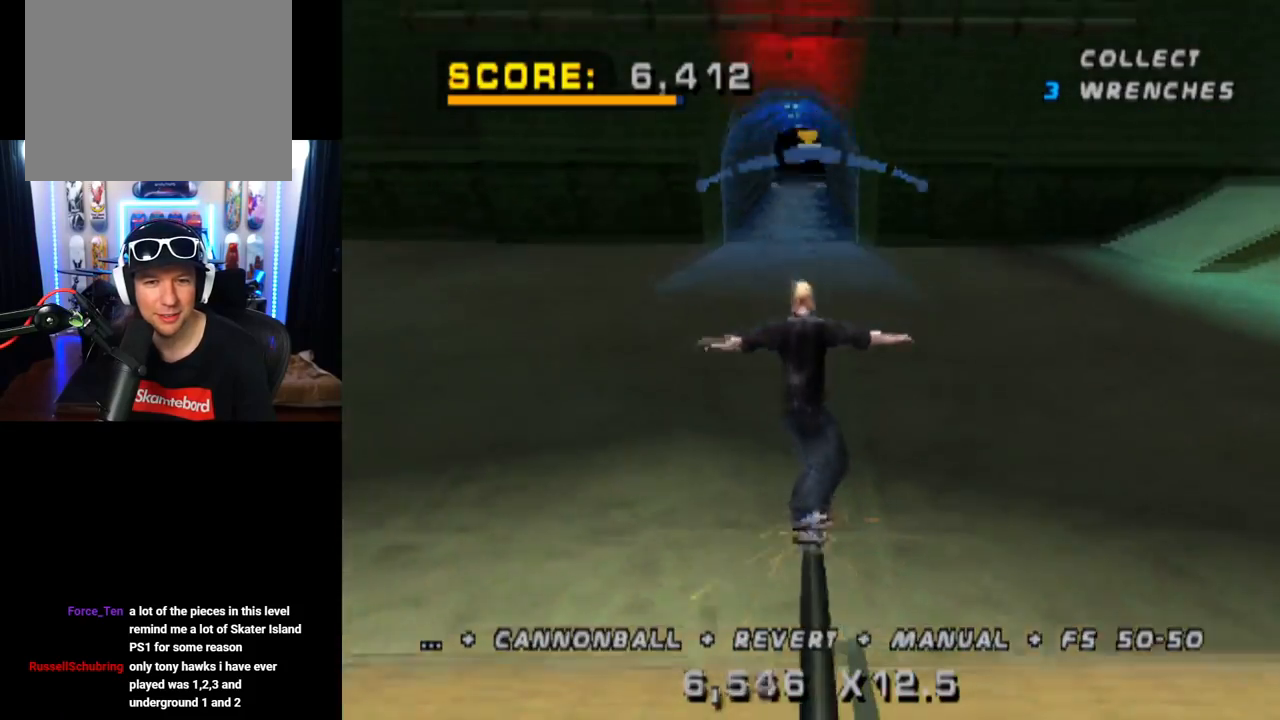
{"buttons": ["CROSS"], "left_stick": "center", "right_stick": "center", "events": [[67, "DPAD_DOWN", "up"], [83, "DPAD_UP", "down"], [200, "DPAD_UP", "up"], [234, "DPAD_DOWN", "down"], [284, "DPAD_RIGHT", "down"], [300, "DPAD_DOWN", "up"], [300, "DPAD_UP", "down"], [334, "DPAD_RIGHT", "up"], [400, "DPAD_UP", "up"]]}
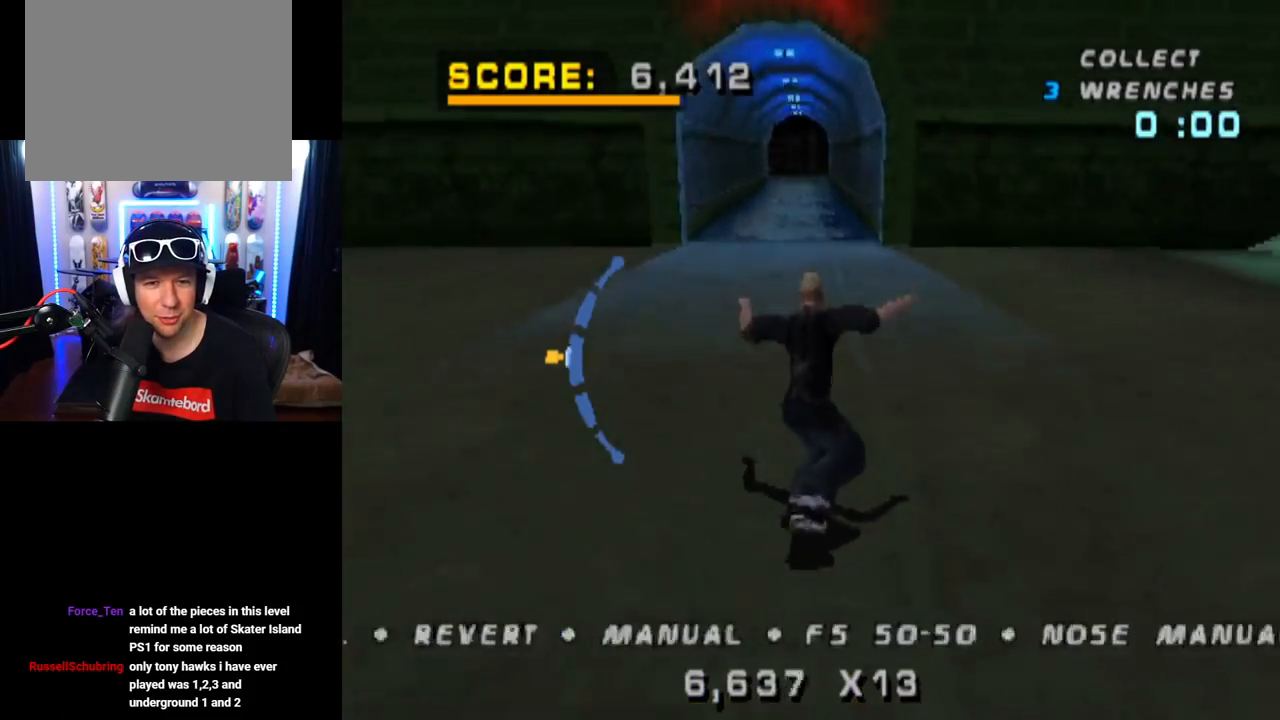
{"buttons": ["CROSS", "DPAD_LEFT"], "left_stick": "center", "right_stick": "center", "events": [[83, "DPAD_LEFT", "down"], [200, "DPAD_LEFT", "up"], [317, "DPAD_DOWN", "down"], [400, "DPAD_DOWN", "up"], [483, "DPAD_LEFT", "down"]]}